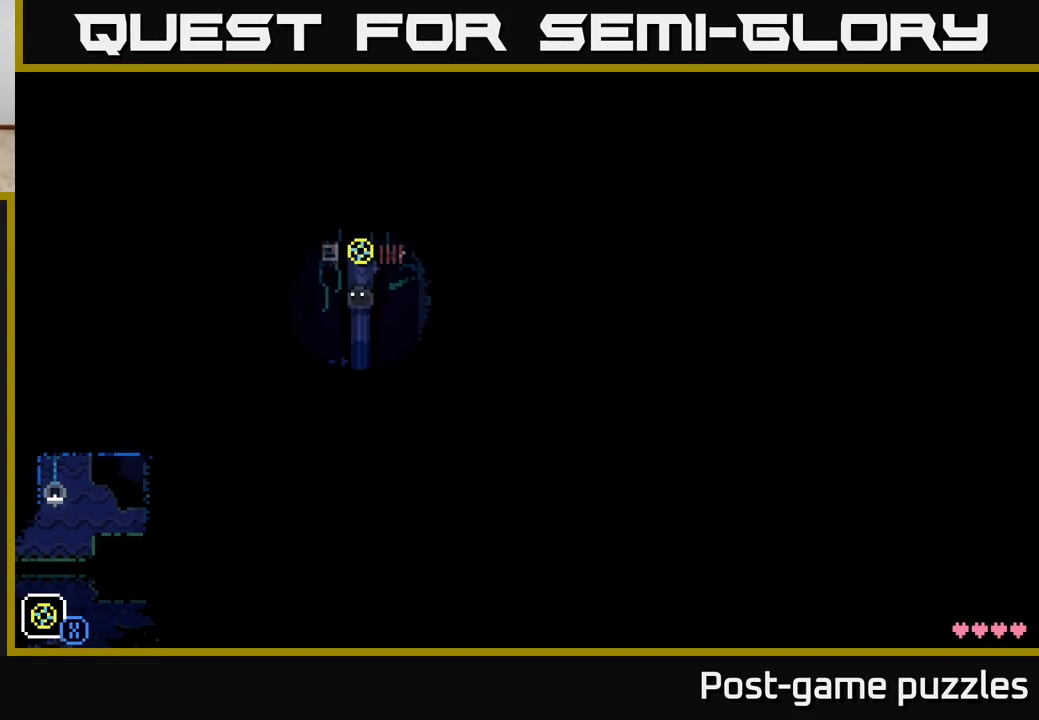
Gameplay with a controller (Xbox layout); each line is a JSON object with the inputs held at the frame after it. "events" lists button and stick changes between this image and that frame as [ms after this image, input, new state], when the widget could be followed in between.
{"buttons": [], "left_stick": "center", "right_stick": "center", "events": [[33, "R1", "down"], [133, "R1", "up"], [417, "R1", "down"], [500, "R1", "up"]]}
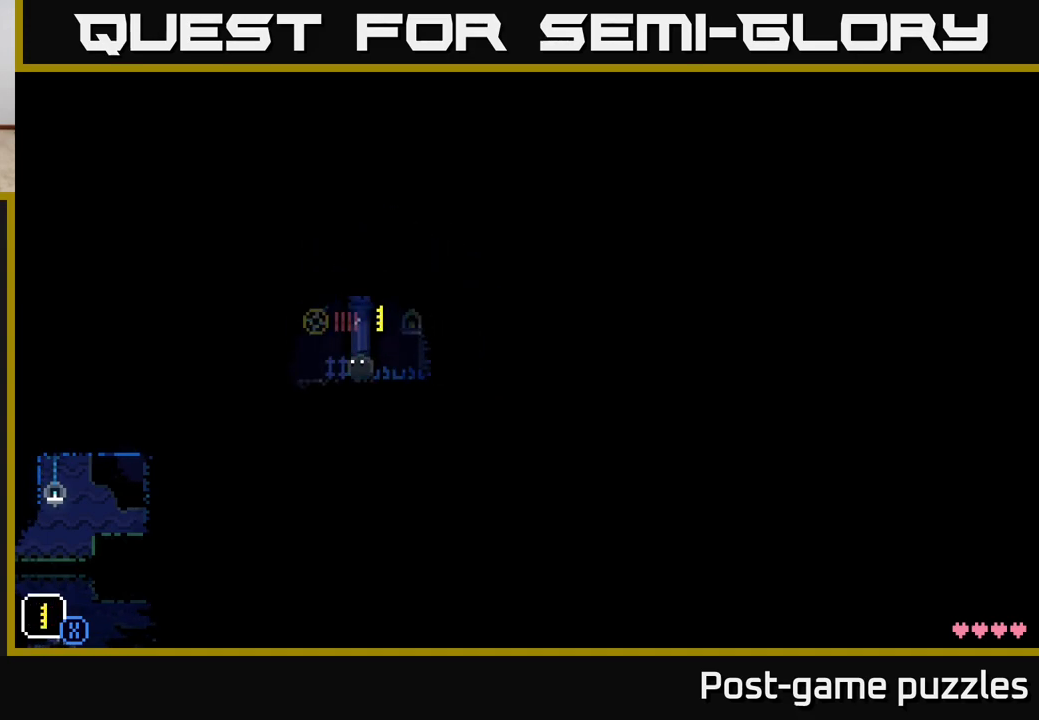
{"buttons": [], "left_stick": "center", "right_stick": "center", "events": [[100, "A", "down"], [400, "A", "up"]]}
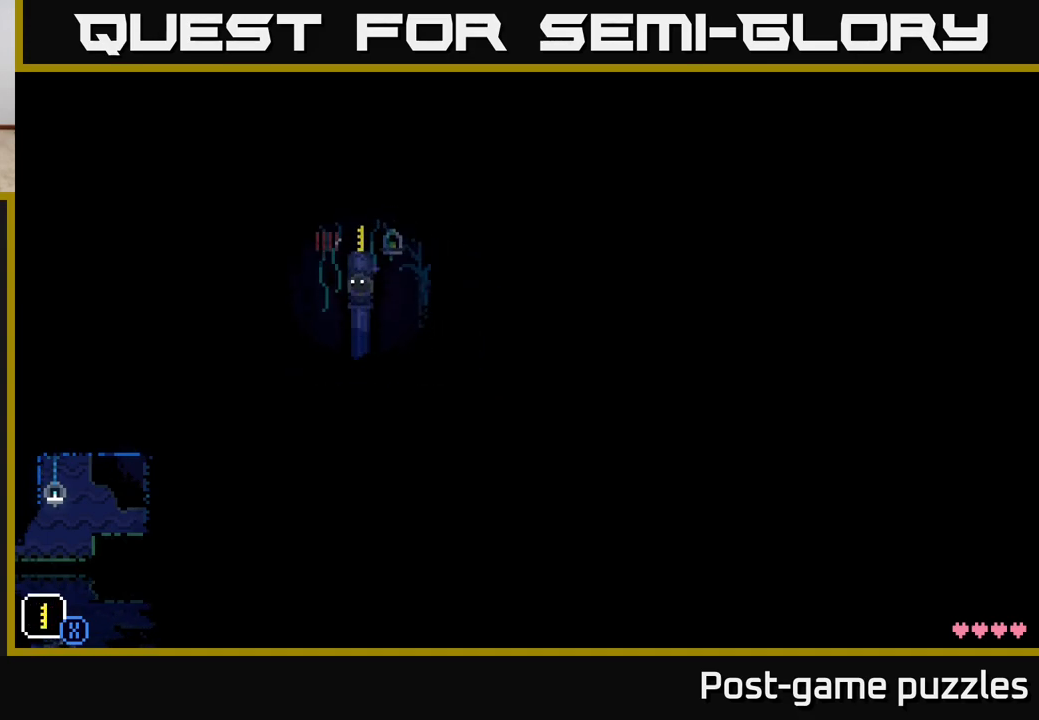
{"buttons": [], "left_stick": "center", "right_stick": "center", "events": [[133, "R1", "down"], [233, "R1", "up"]]}
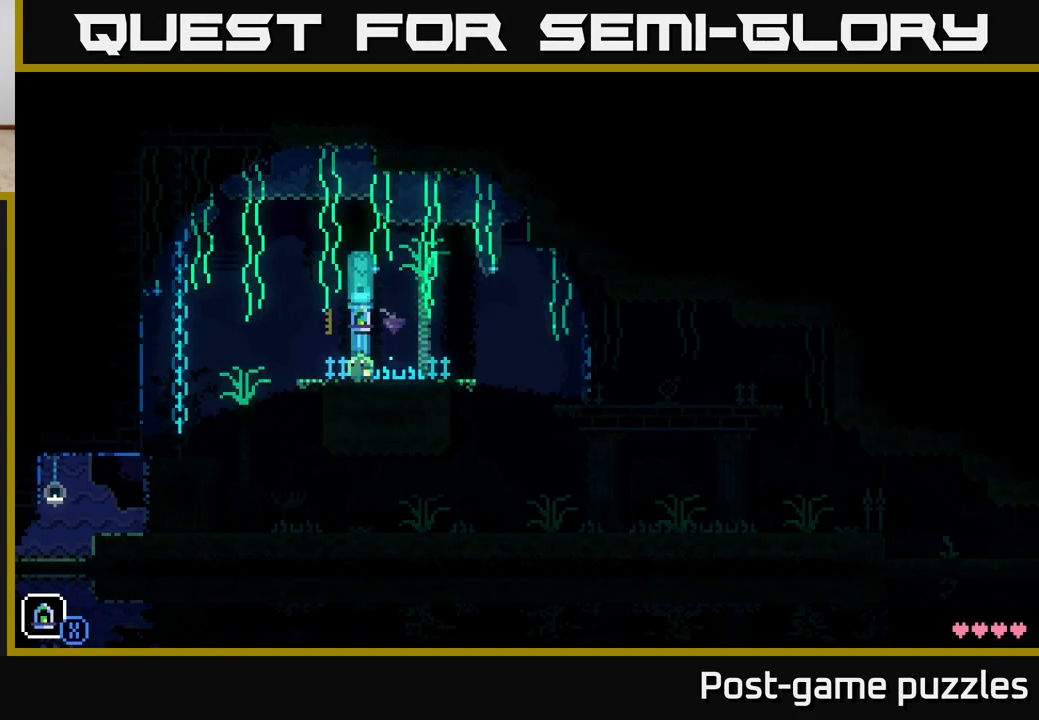
{"buttons": [], "left_stick": "center", "right_stick": "center", "events": [[100, "A", "down"], [133, "left_stick", "left"], [400, "A", "up"], [400, "left_stick", "center"]]}
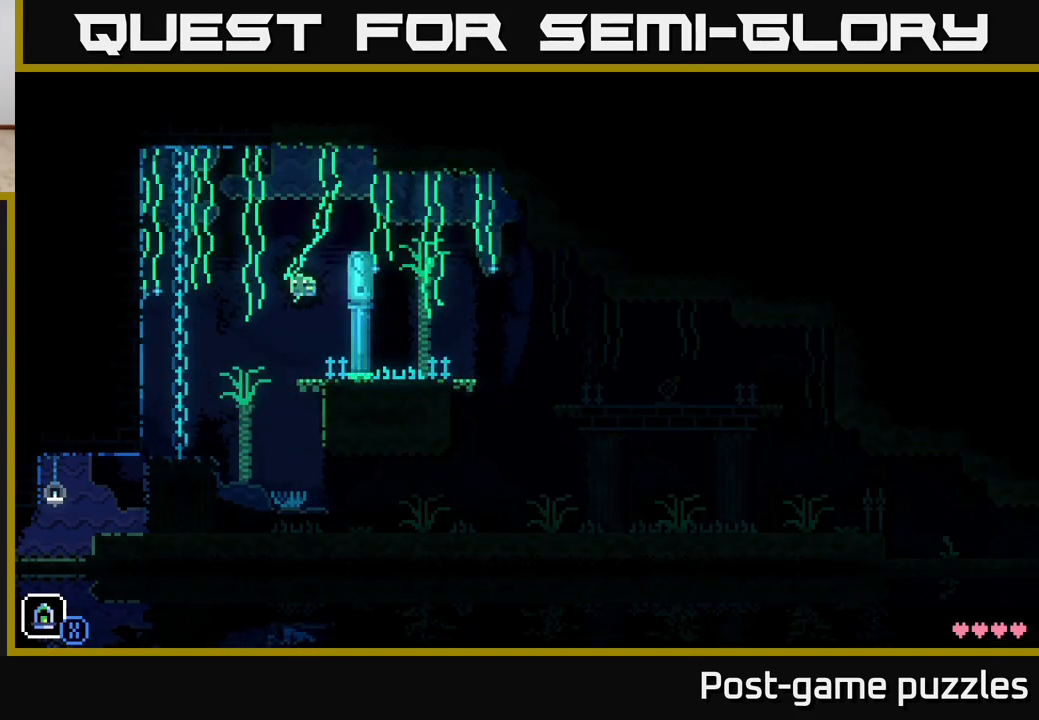
{"buttons": [], "left_stick": "center", "right_stick": "center", "events": []}
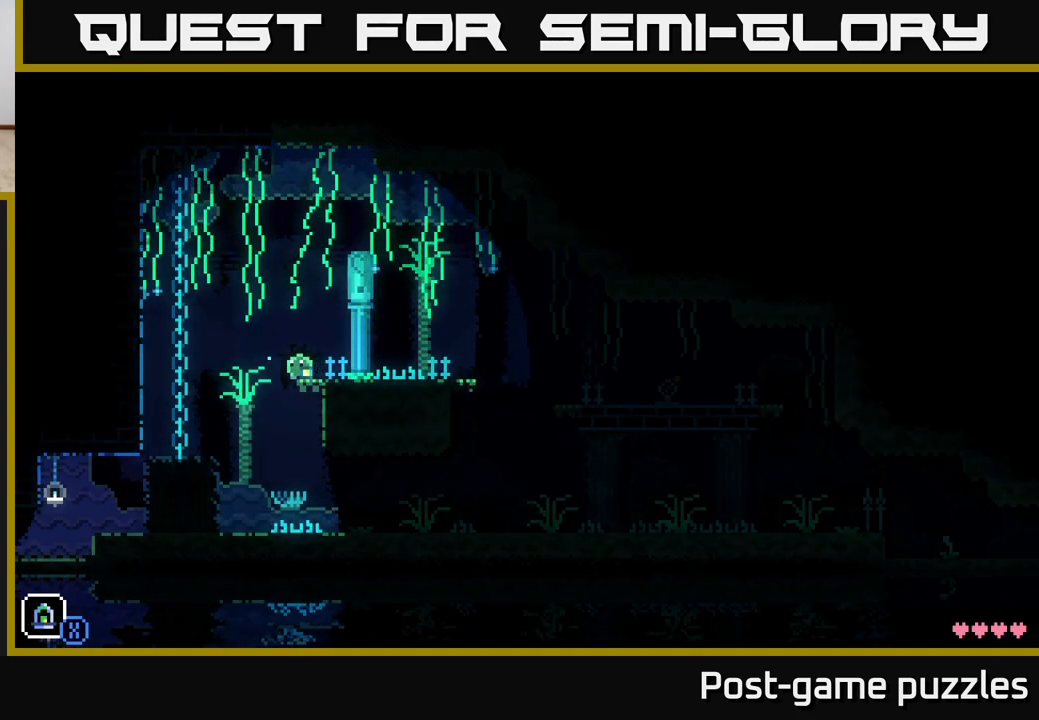
{"buttons": ["A"], "left_stick": "right", "right_stick": "center", "events": [[133, "left_stick", "right"], [317, "A", "down"]]}
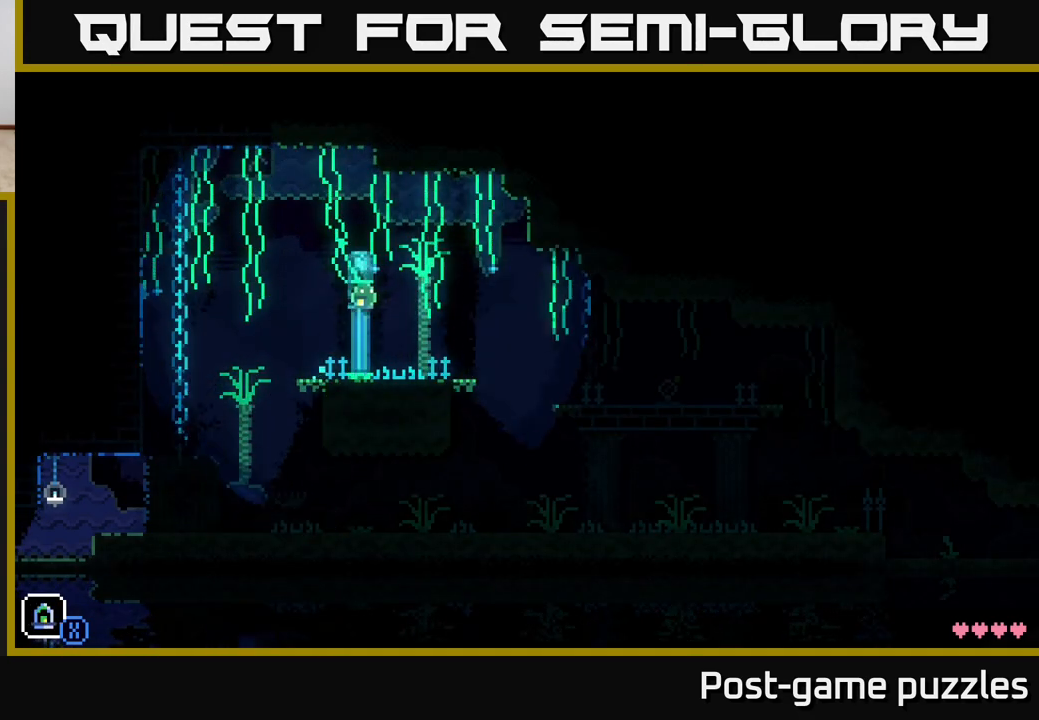
{"buttons": [], "left_stick": "right", "right_stick": "center", "events": [[217, "A", "up"], [217, "left_stick", "center"], [400, "left_stick", "right"]]}
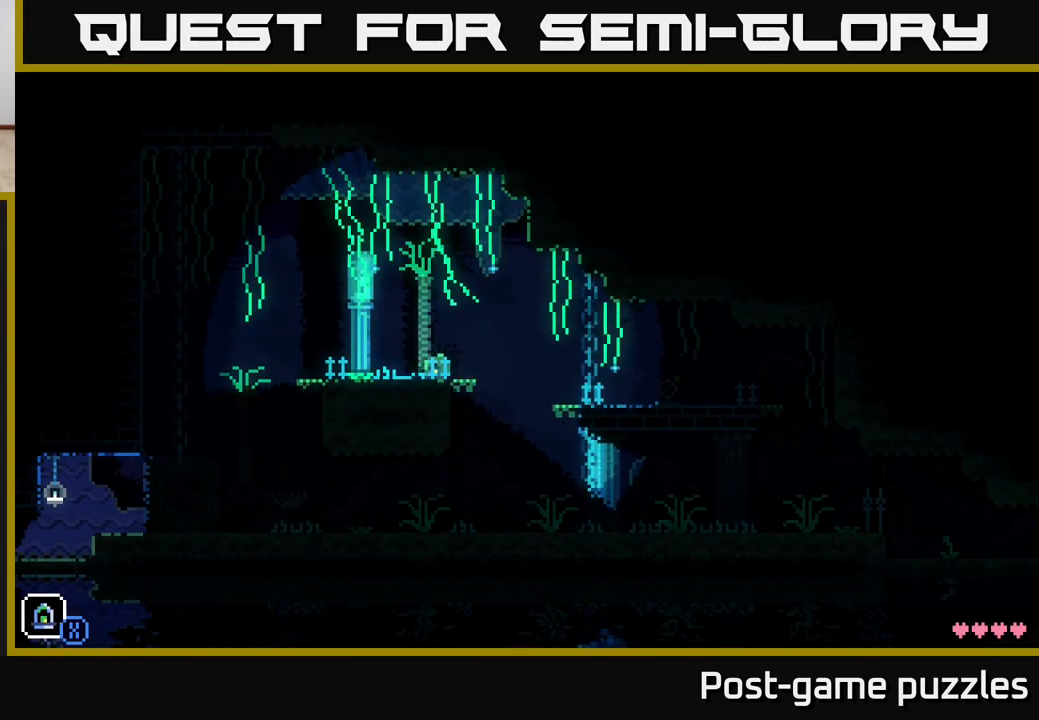
{"buttons": [], "left_stick": "right", "right_stick": "center", "events": [[117, "A", "down"], [267, "A", "up"]]}
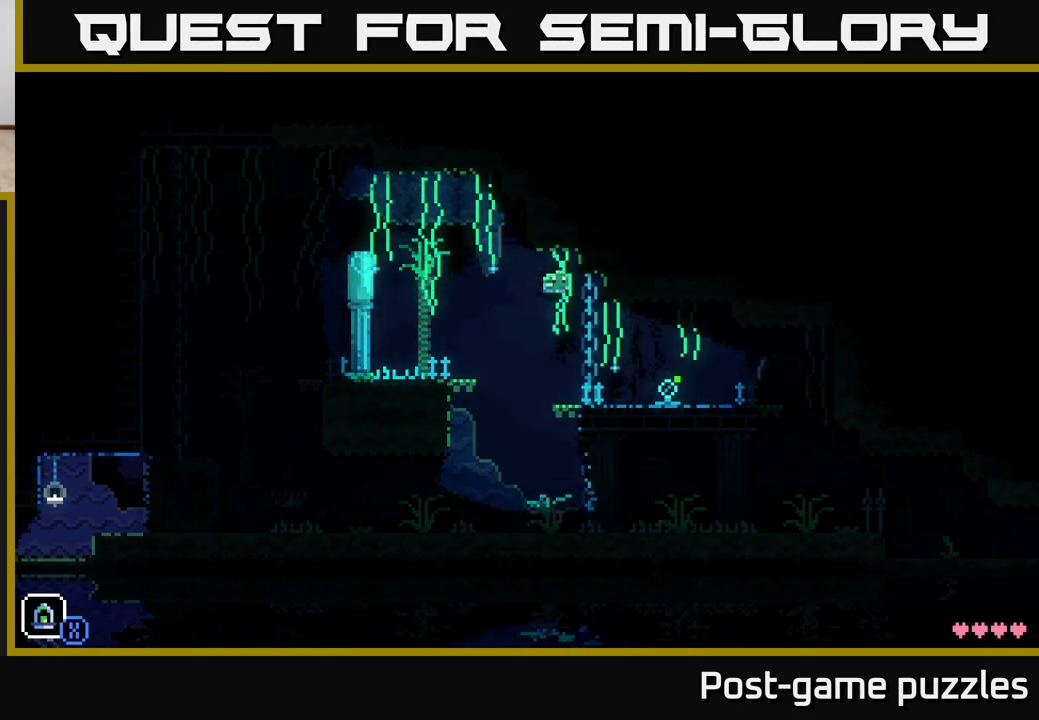
{"buttons": ["B"], "left_stick": "center", "right_stick": "center", "events": [[467, "left_stick", "center"], [500, "B", "down"]]}
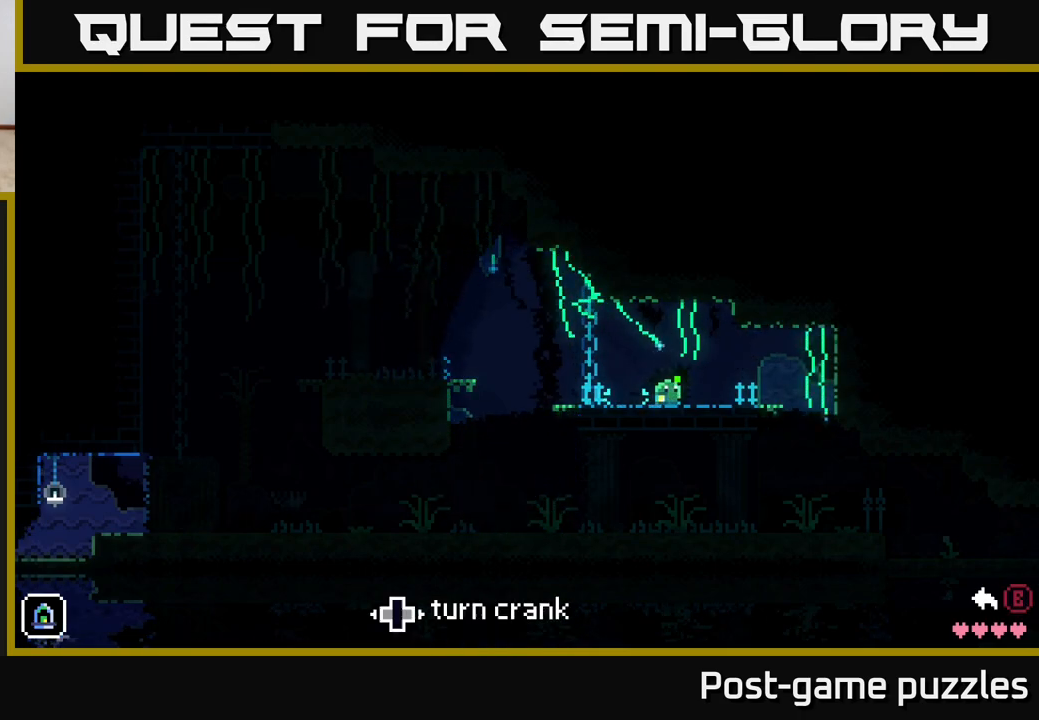
{"buttons": [], "left_stick": "left", "right_stick": "center", "events": [[33, "left_stick", "left"], [83, "B", "up"]]}
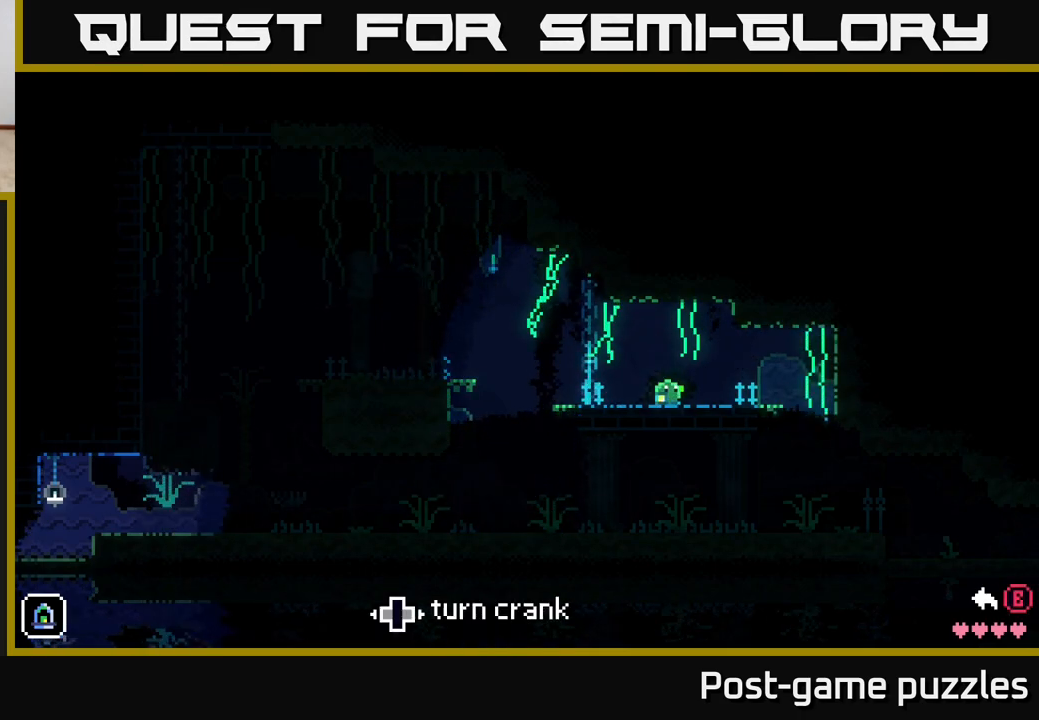
{"buttons": [], "left_stick": "left", "right_stick": "center", "events": []}
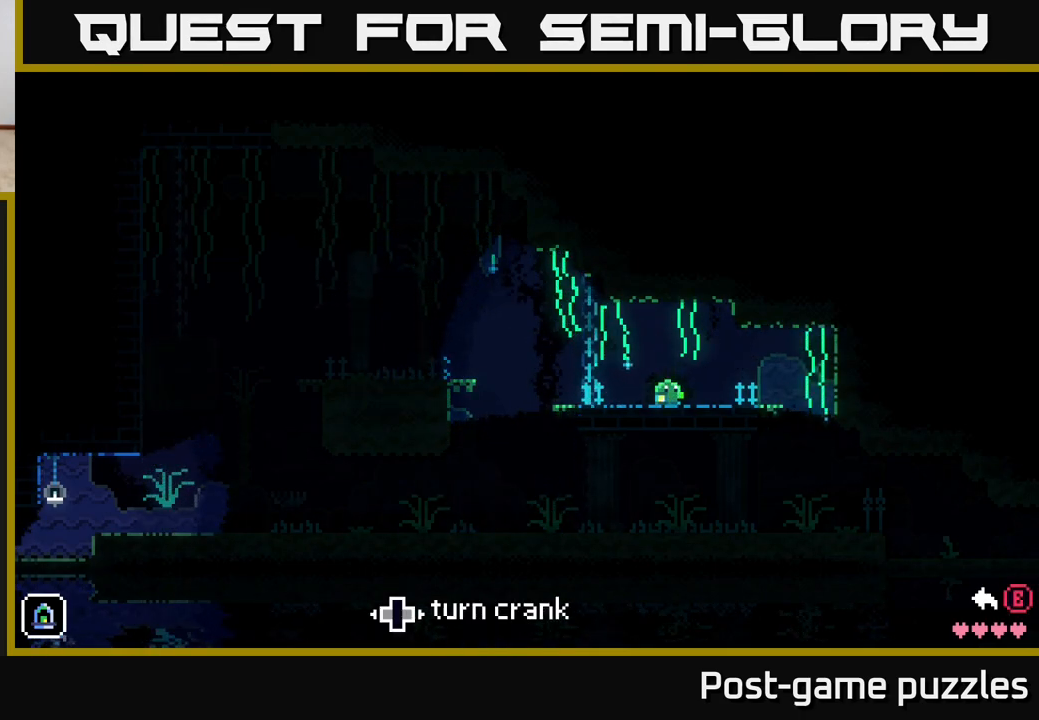
{"buttons": [], "left_stick": "left", "right_stick": "center", "events": []}
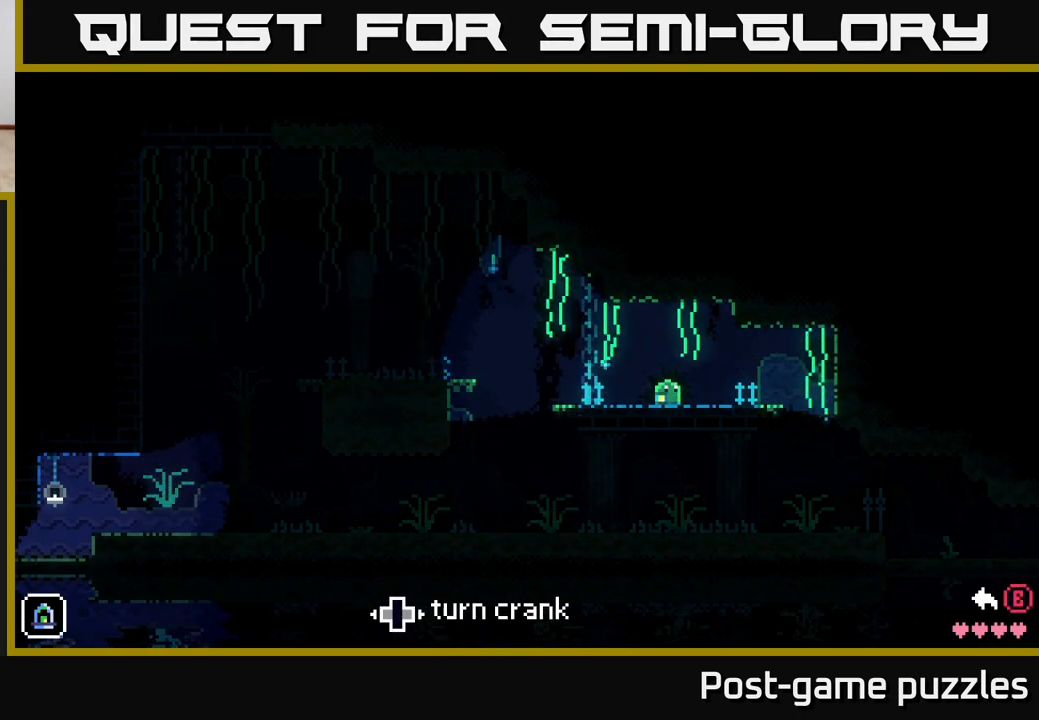
{"buttons": [], "left_stick": "left", "right_stick": "center", "events": []}
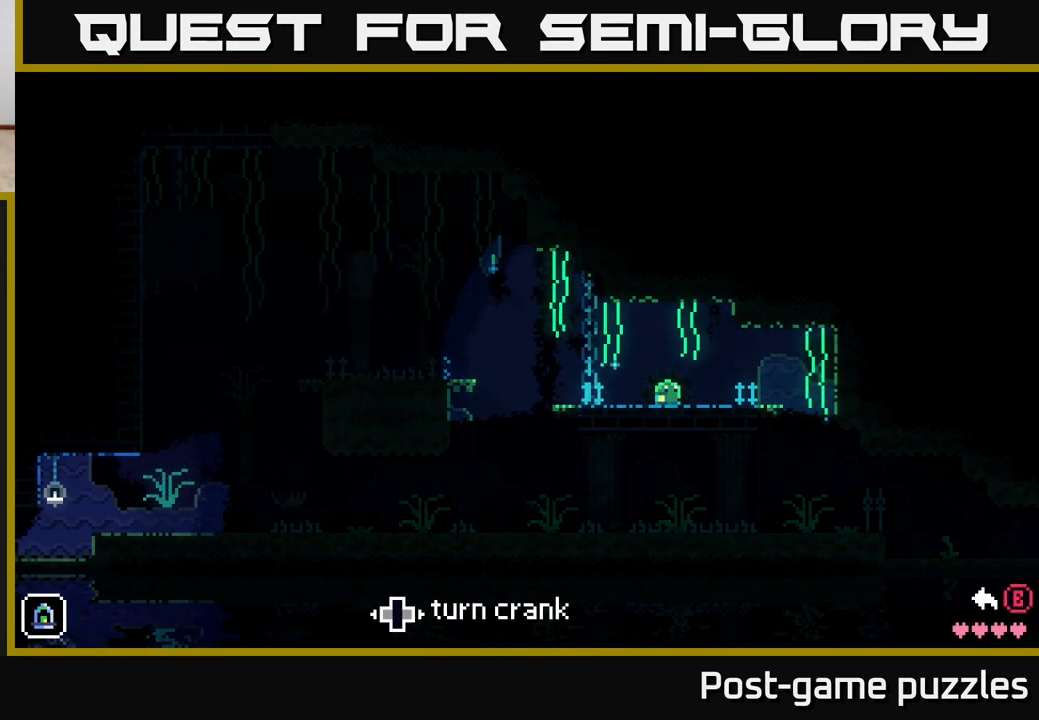
{"buttons": [], "left_stick": "left", "right_stick": "center", "events": [[100, "left_stick", "center"], [183, "B", "down"], [267, "B", "up"], [333, "left_stick", "left"]]}
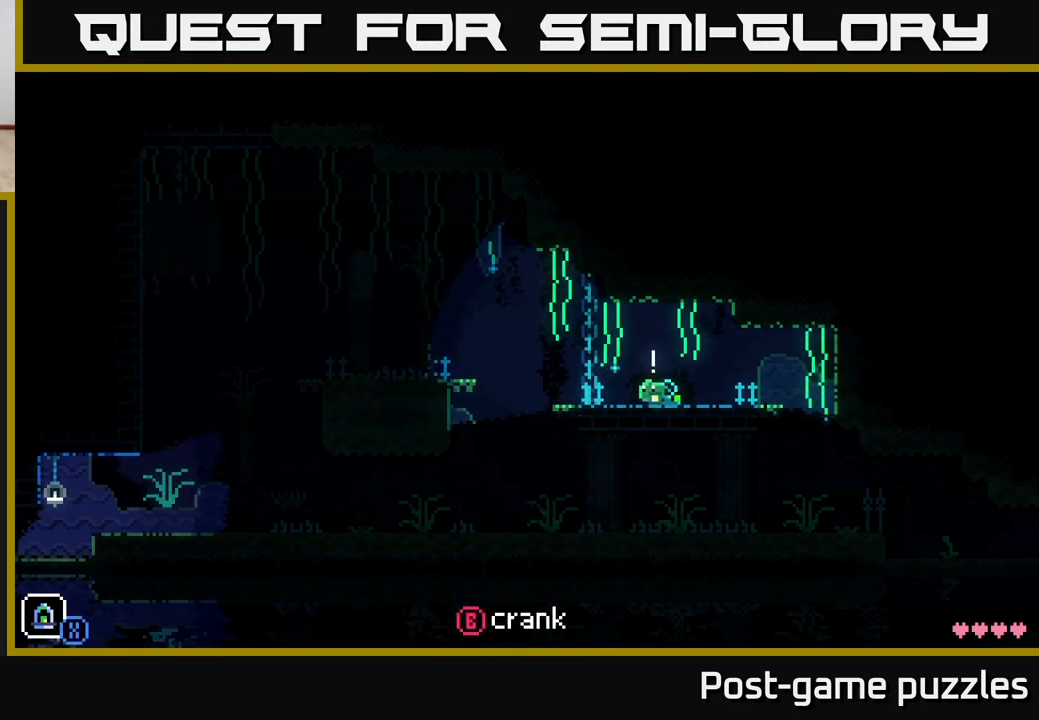
{"buttons": ["A"], "left_stick": "left", "right_stick": "center", "events": [[367, "A", "down"]]}
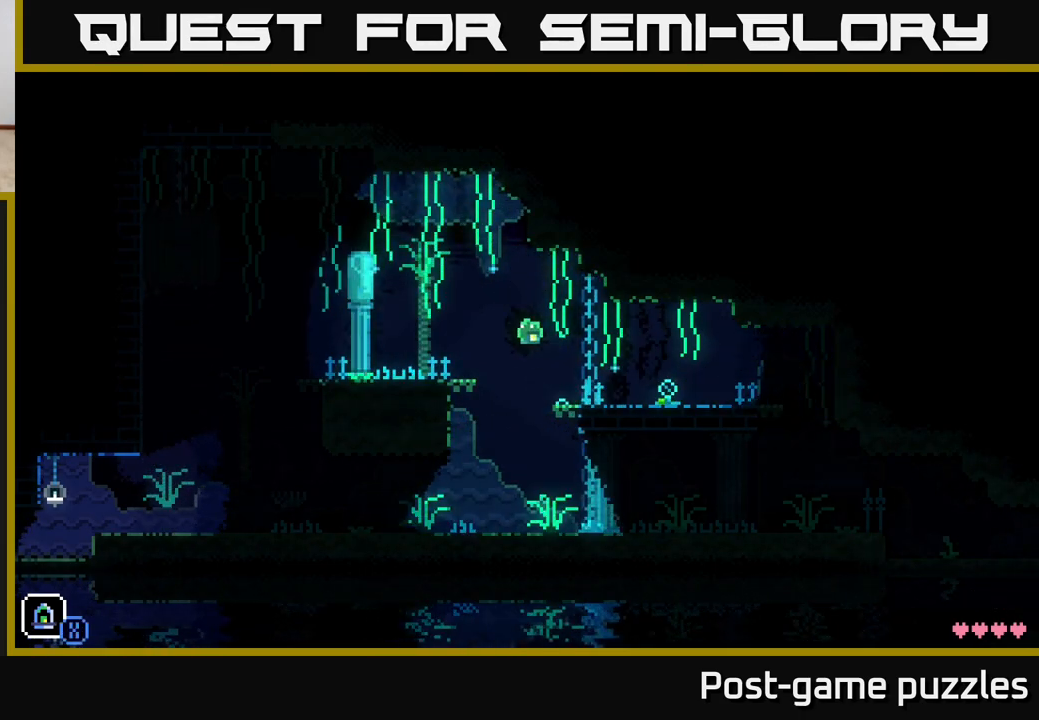
{"buttons": [], "left_stick": "left", "right_stick": "center", "events": [[167, "A", "up"]]}
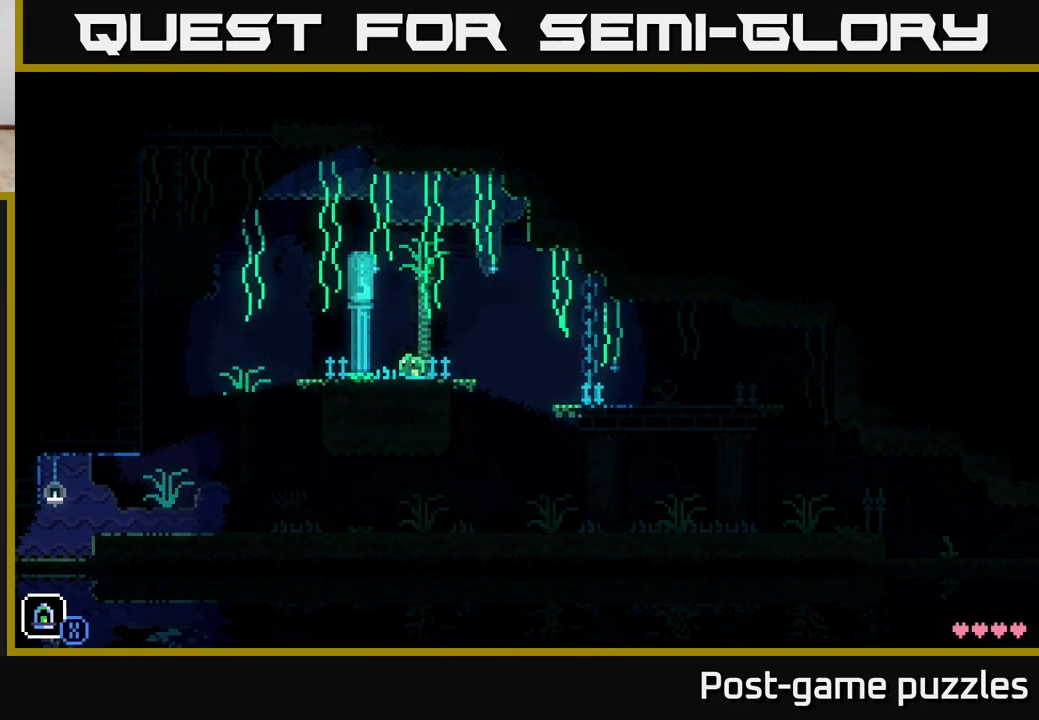
{"buttons": [], "left_stick": "center", "right_stick": "center", "events": [[250, "left_stick", "center"]]}
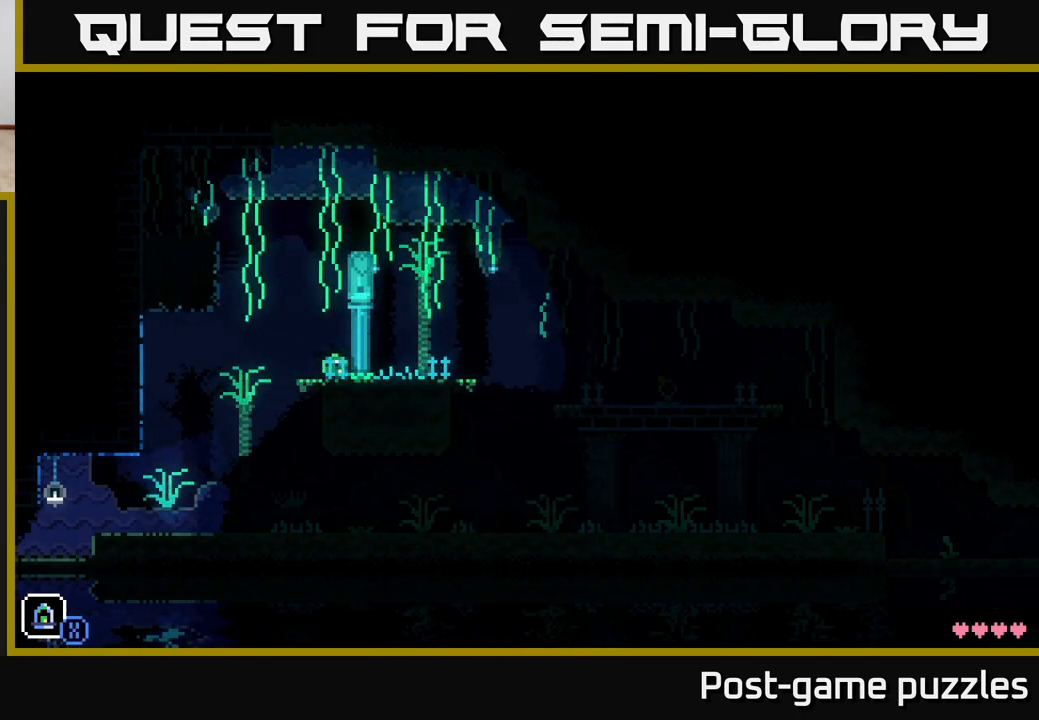
{"buttons": [], "left_stick": "center", "right_stick": "center", "events": [[83, "left_stick", "left"], [250, "left_stick", "center"]]}
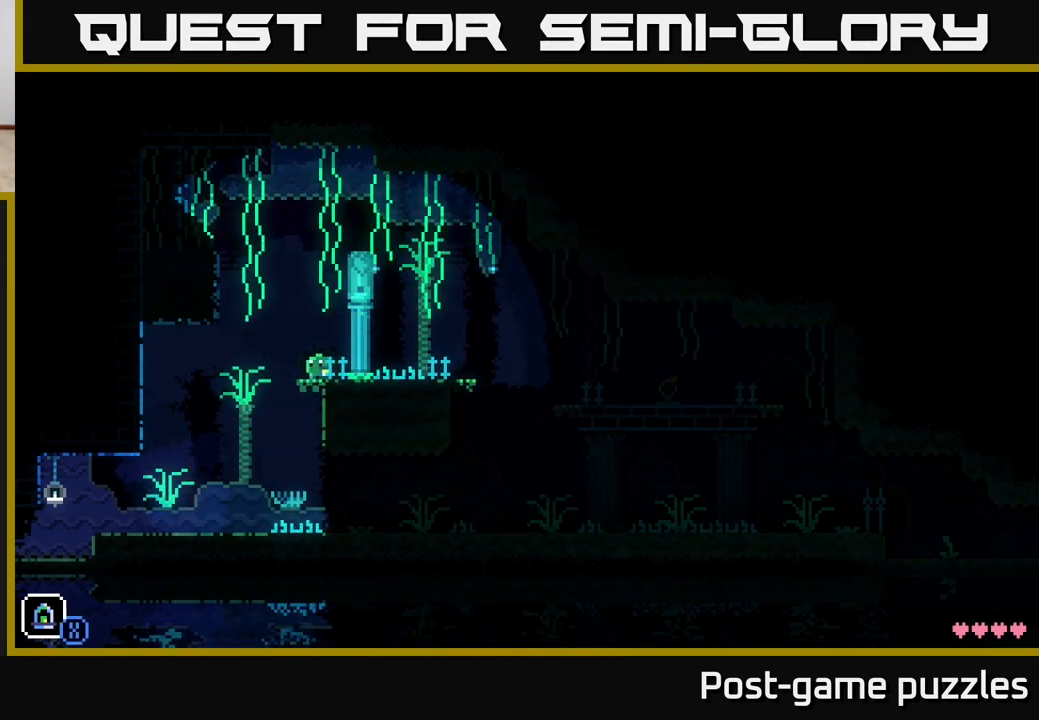
{"buttons": [], "left_stick": "center", "right_stick": "center", "events": []}
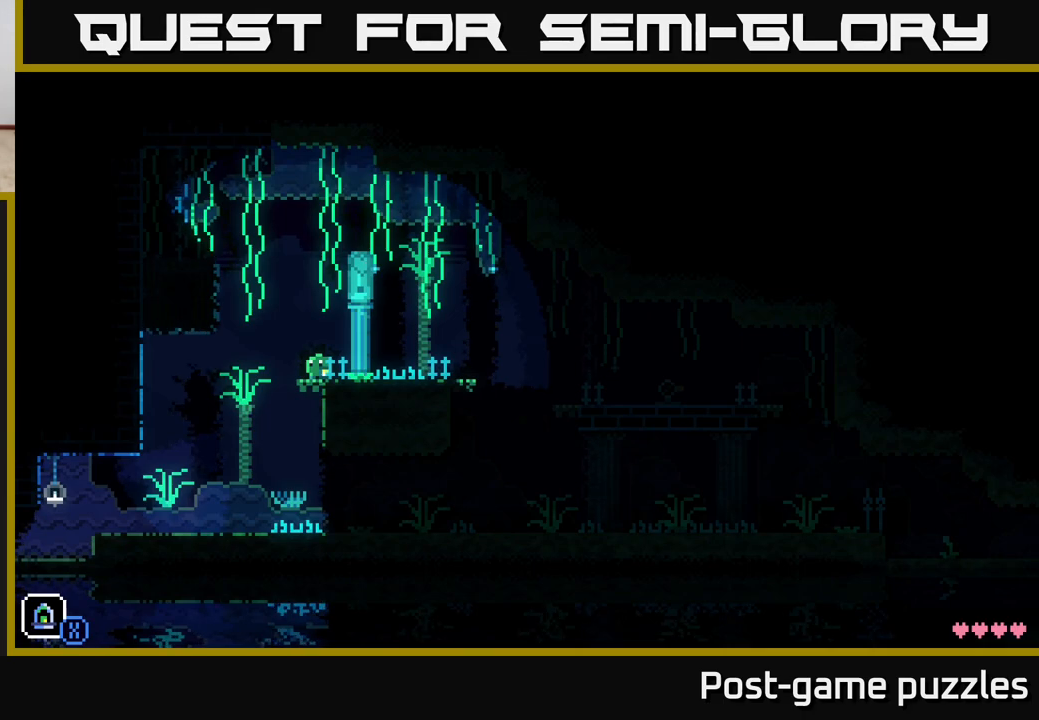
{"buttons": [], "left_stick": "left", "right_stick": "center", "events": [[500, "left_stick", "left"]]}
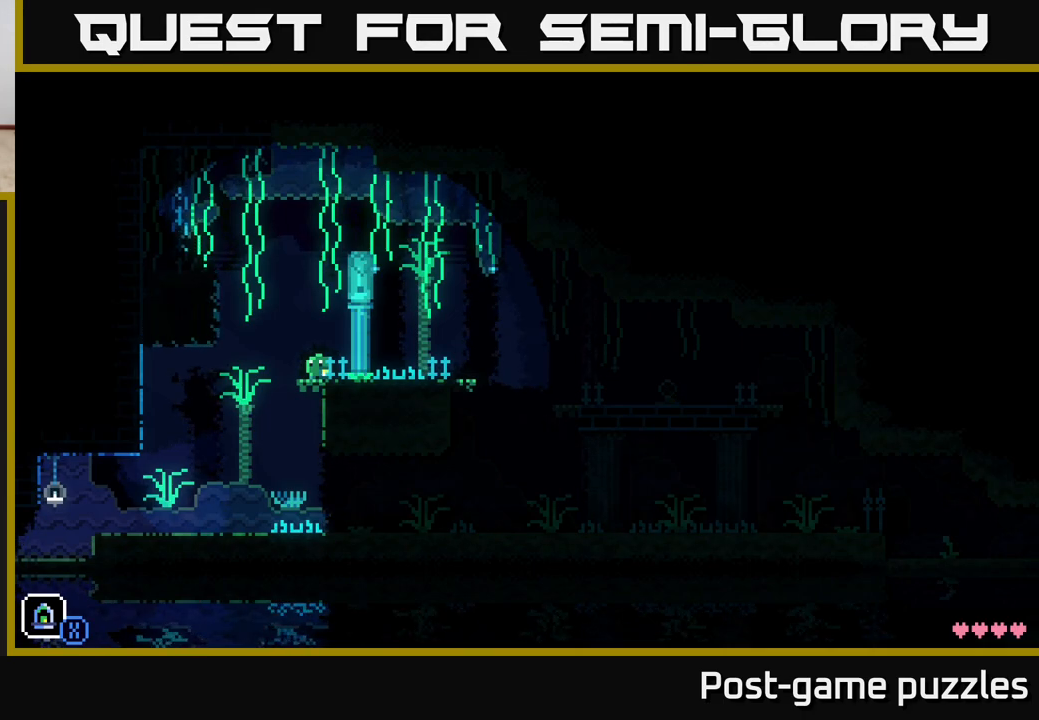
{"buttons": ["A"], "left_stick": "left", "right_stick": "center", "events": [[167, "A", "down"]]}
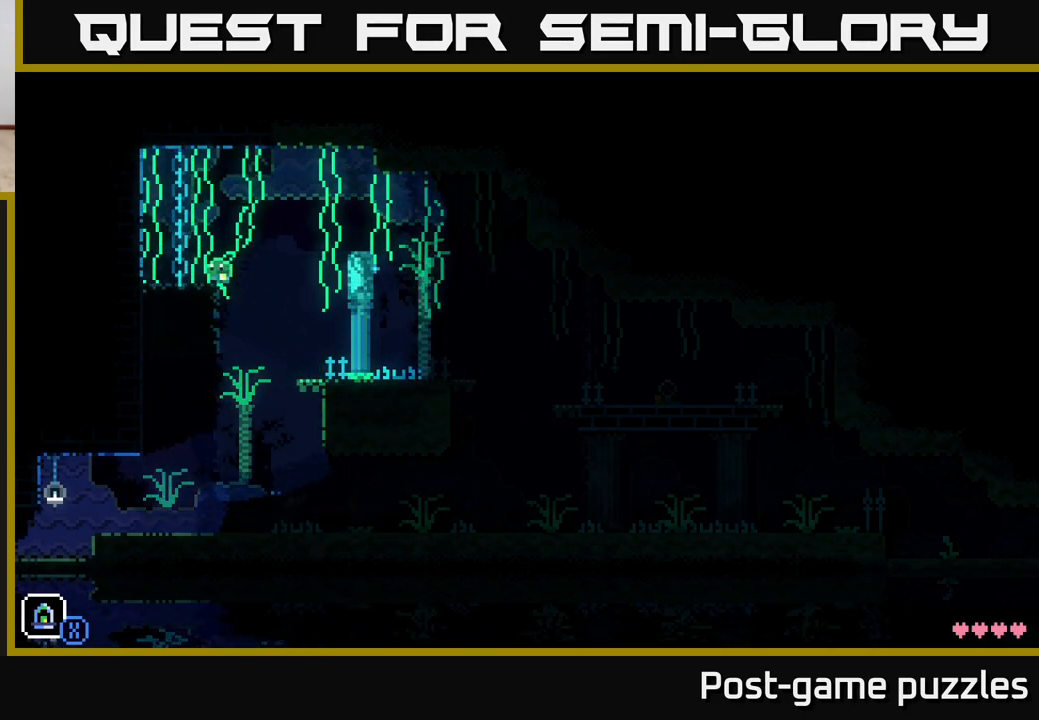
{"buttons": ["A"], "left_stick": "left", "right_stick": "center", "events": [[117, "A", "up"], [250, "A", "down"]]}
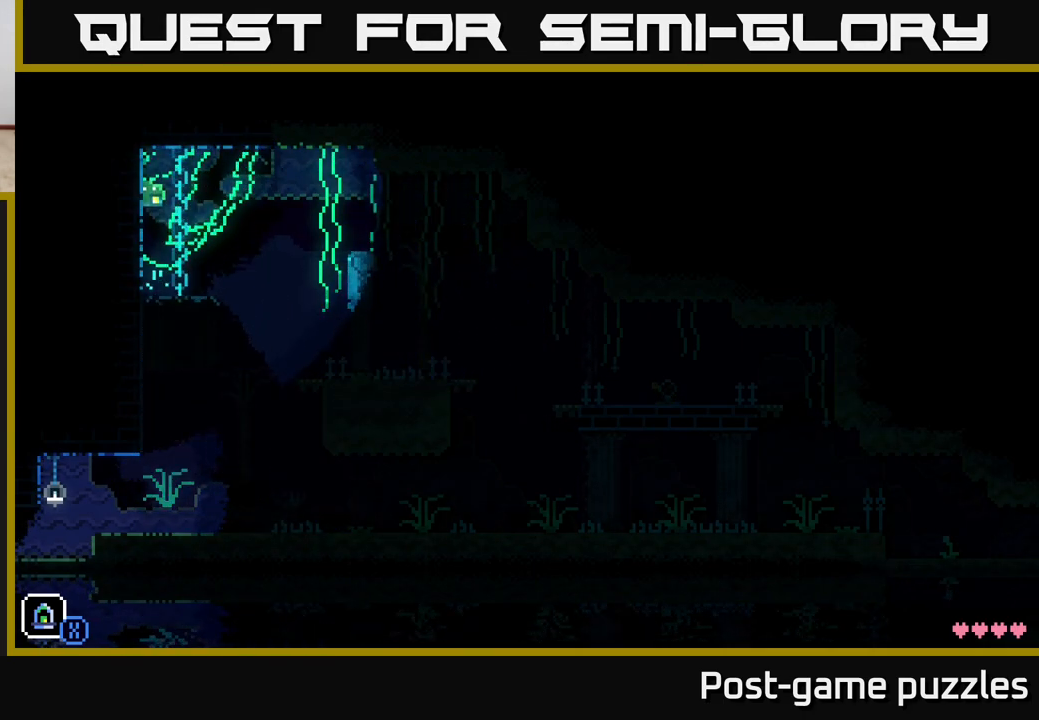
{"buttons": [], "left_stick": "right", "right_stick": "center", "events": [[283, "A", "up"], [433, "left_stick", "right"]]}
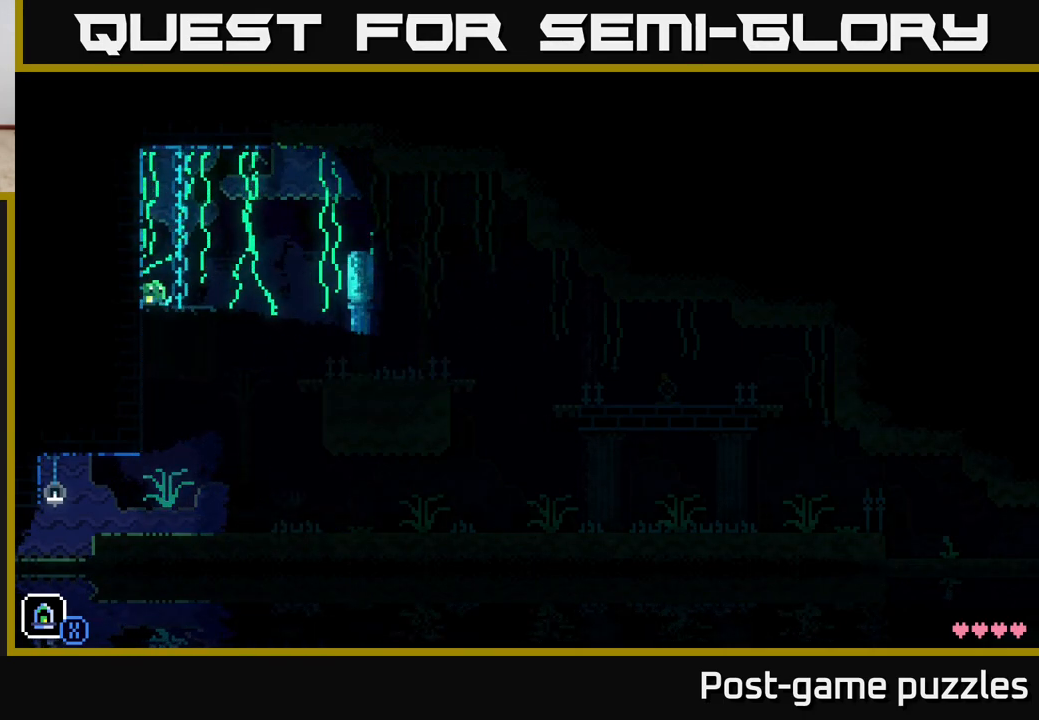
{"buttons": ["A"], "left_stick": "right", "right_stick": "center", "events": [[267, "A", "down"]]}
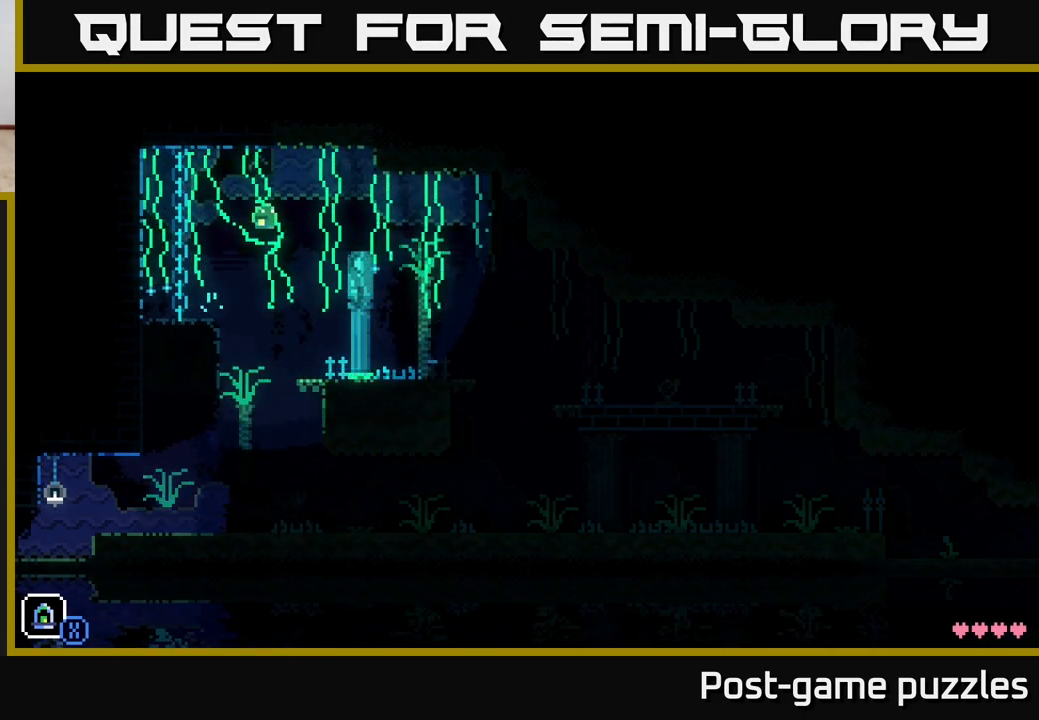
{"buttons": [], "left_stick": "right", "right_stick": "center", "events": [[150, "A", "up"]]}
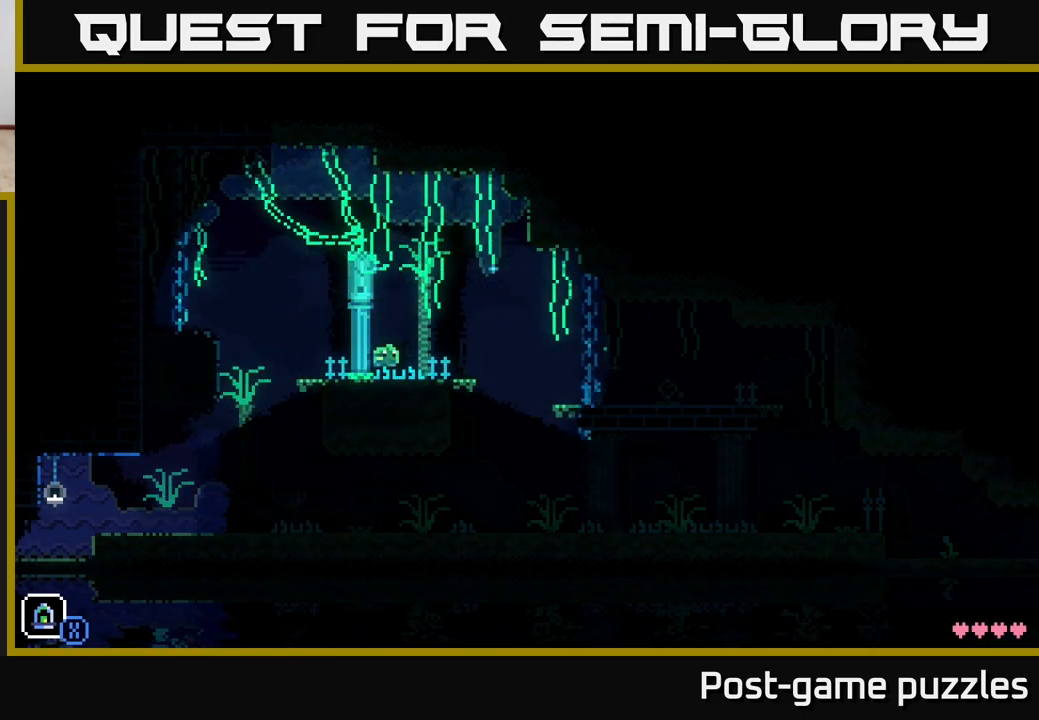
{"buttons": ["A"], "left_stick": "right", "right_stick": "center", "events": [[267, "A", "down"]]}
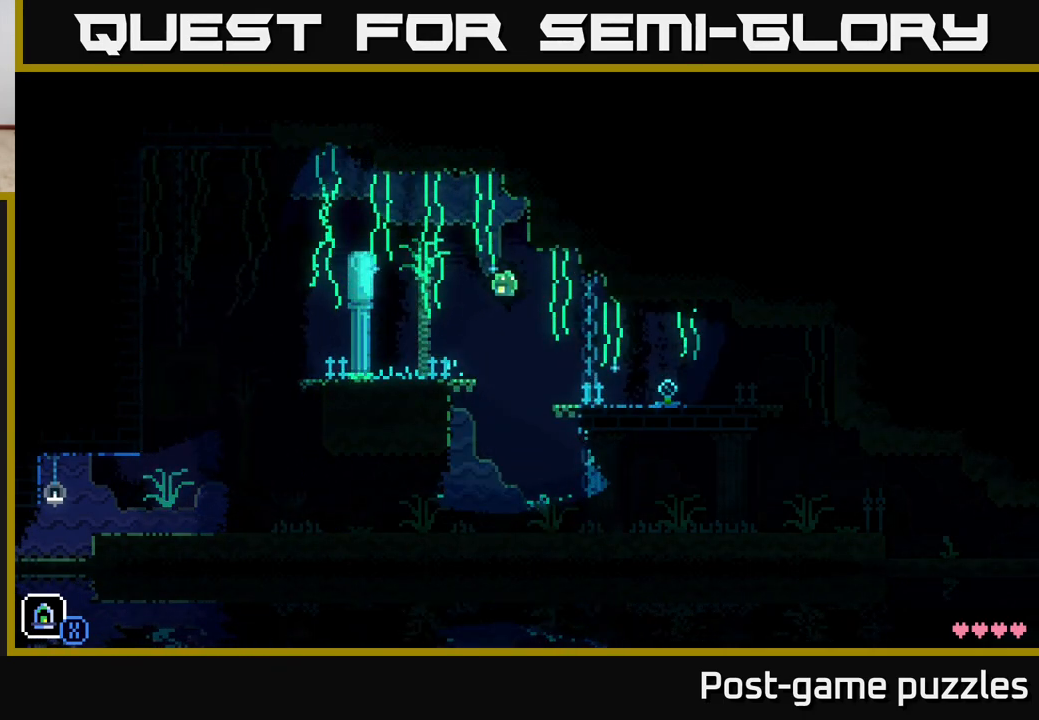
{"buttons": ["A"], "left_stick": "right", "right_stick": "center", "events": [[167, "A", "up"], [483, "A", "down"]]}
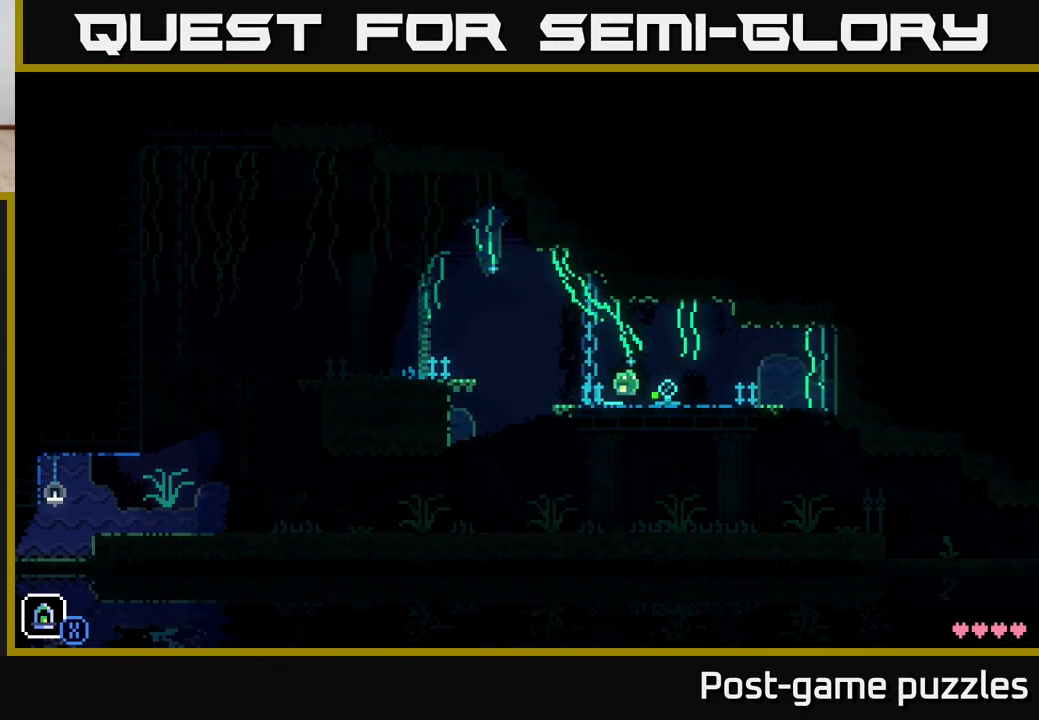
{"buttons": [], "left_stick": "left", "right_stick": "center", "events": [[267, "A", "up"], [417, "left_stick", "center"], [467, "left_stick", "left"]]}
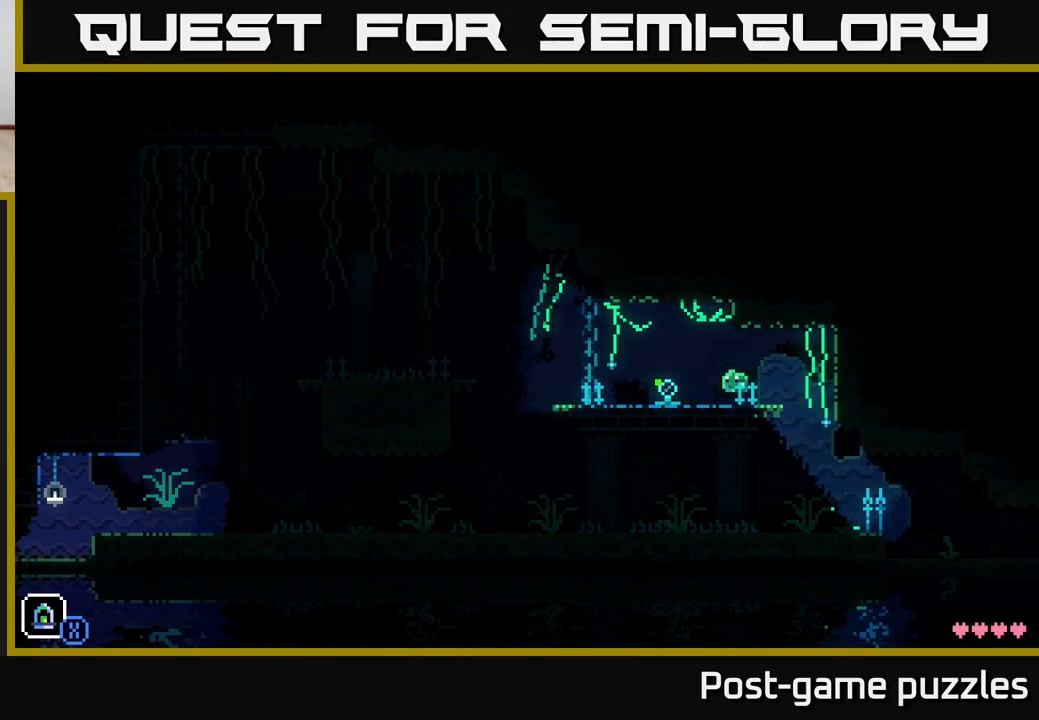
{"buttons": [], "left_stick": "left", "right_stick": "center", "events": []}
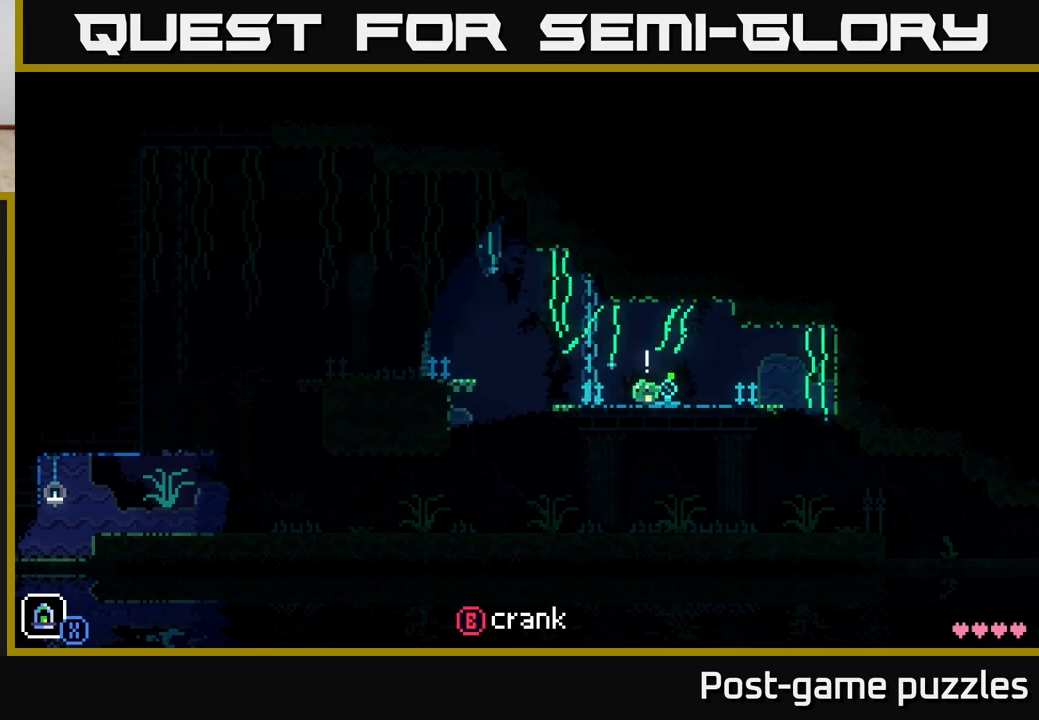
{"buttons": ["A"], "left_stick": "left", "right_stick": "center", "events": [[17, "R1", "down"], [150, "R1", "up"], [383, "A", "down"]]}